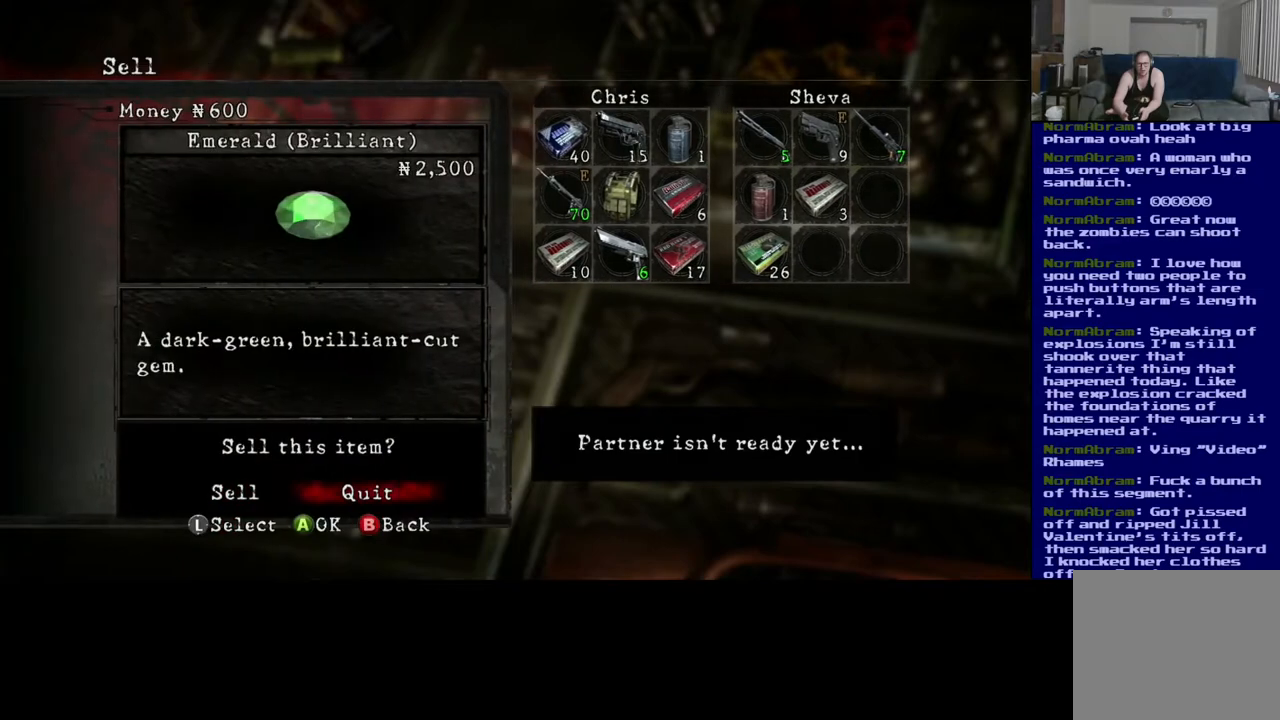
Gameplay with a controller (Xbox layout); each line is a JSON object with the inputs held at the frame after it. "events" lists button and stick changes between this image and that frame as [ms after this image, input, new state], when the widget could be followed in between.
{"buttons": [], "left_stick": "left", "right_stick": "center", "events": [[500, "left_stick", "left"]]}
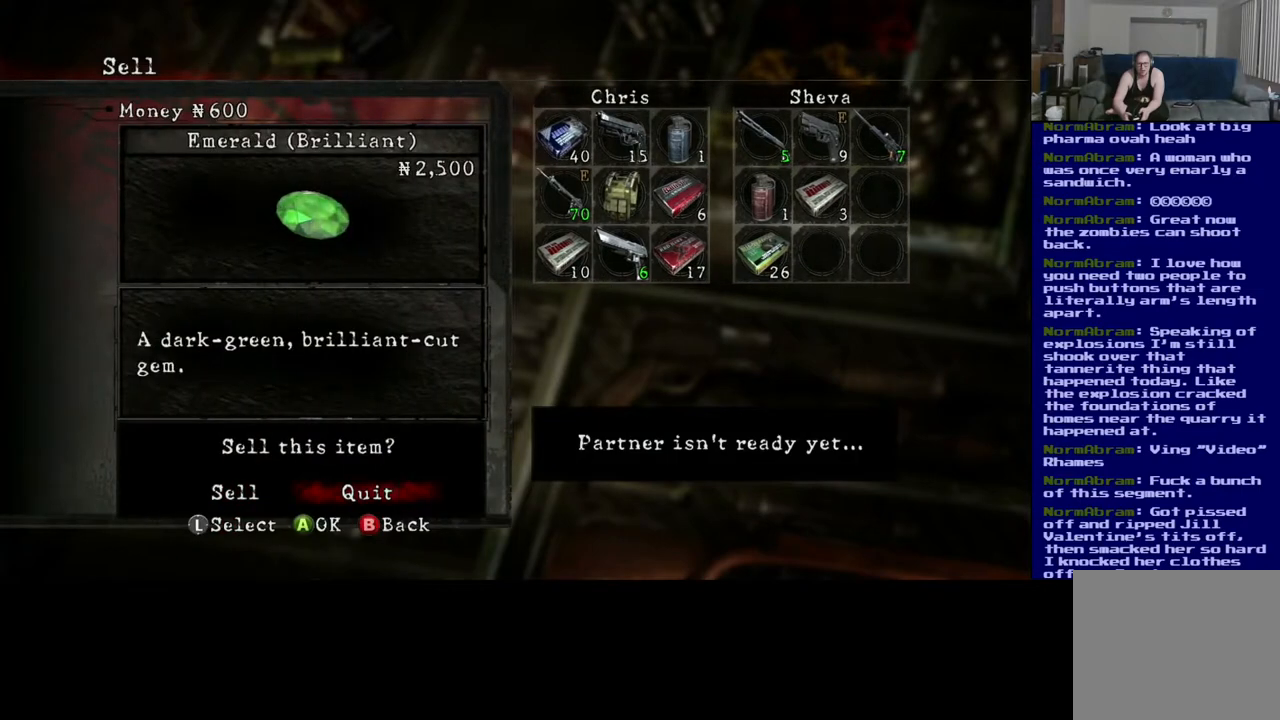
{"buttons": [], "left_stick": "center", "right_stick": "center", "events": [[133, "left_stick", "center"], [267, "A", "down"], [400, "A", "up"]]}
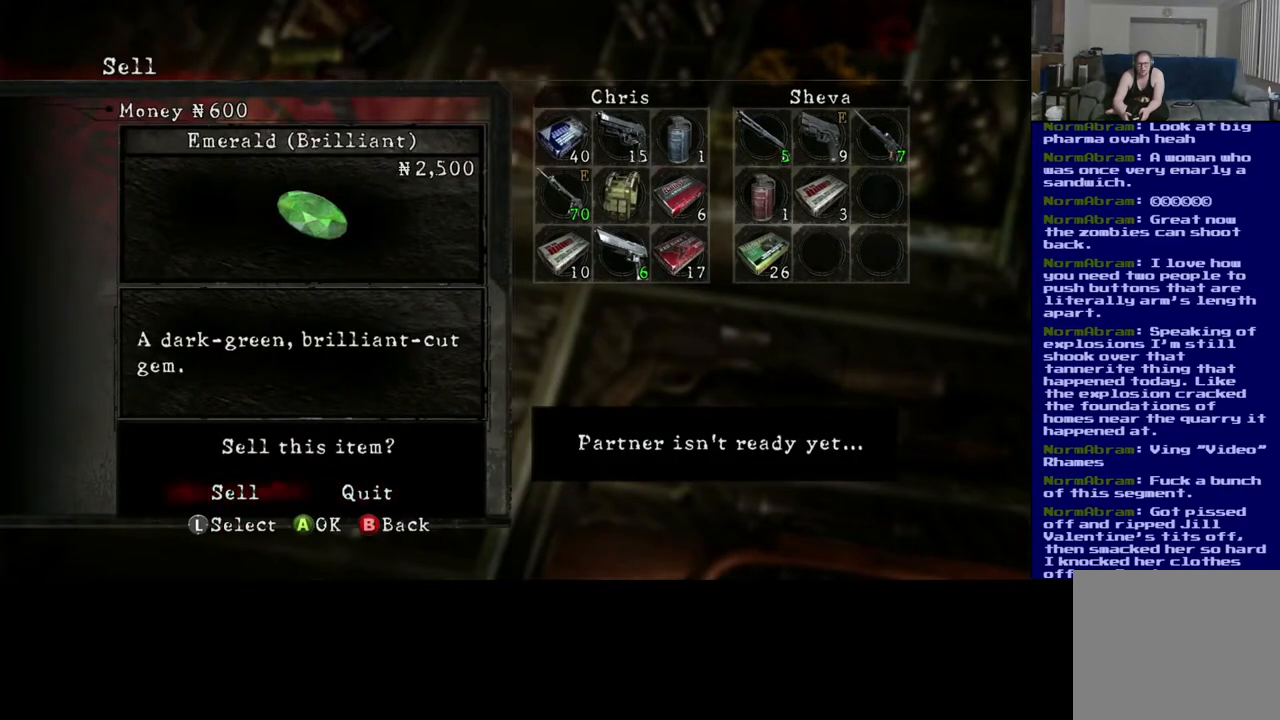
{"buttons": [], "left_stick": "center", "right_stick": "center", "events": []}
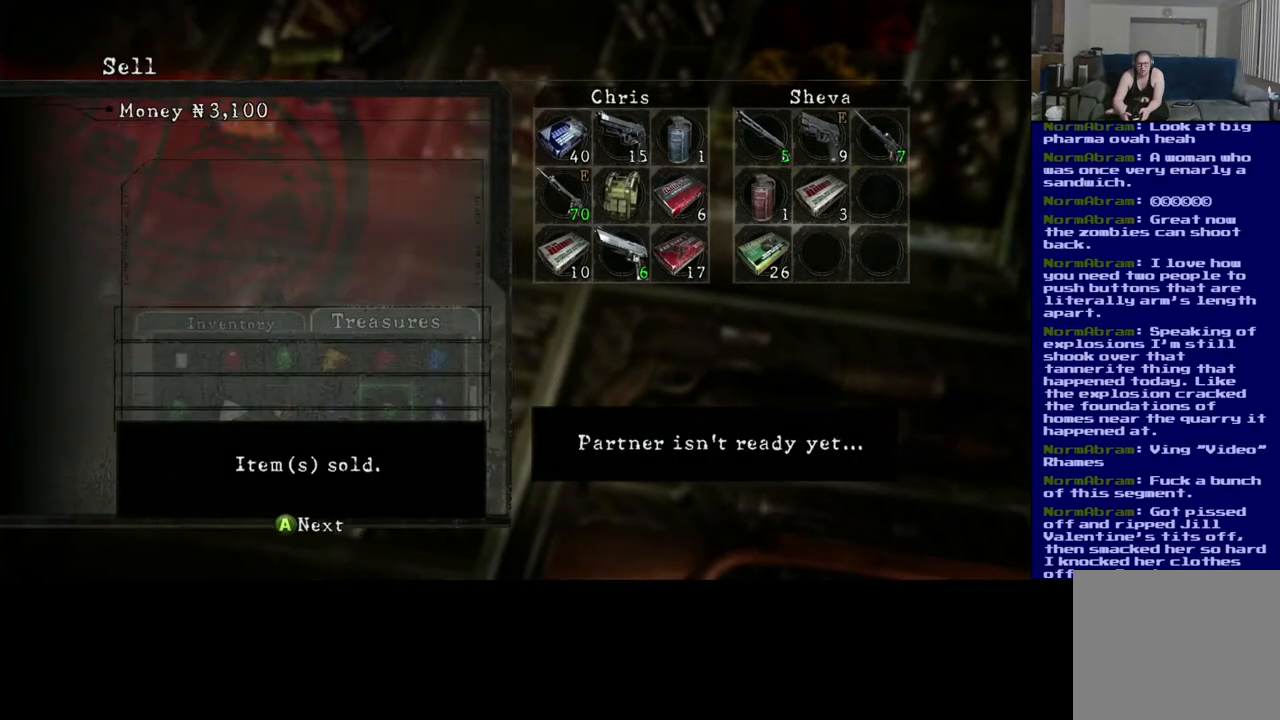
{"buttons": [], "left_stick": "center", "right_stick": "center", "events": [[217, "A", "down"], [417, "A", "up"]]}
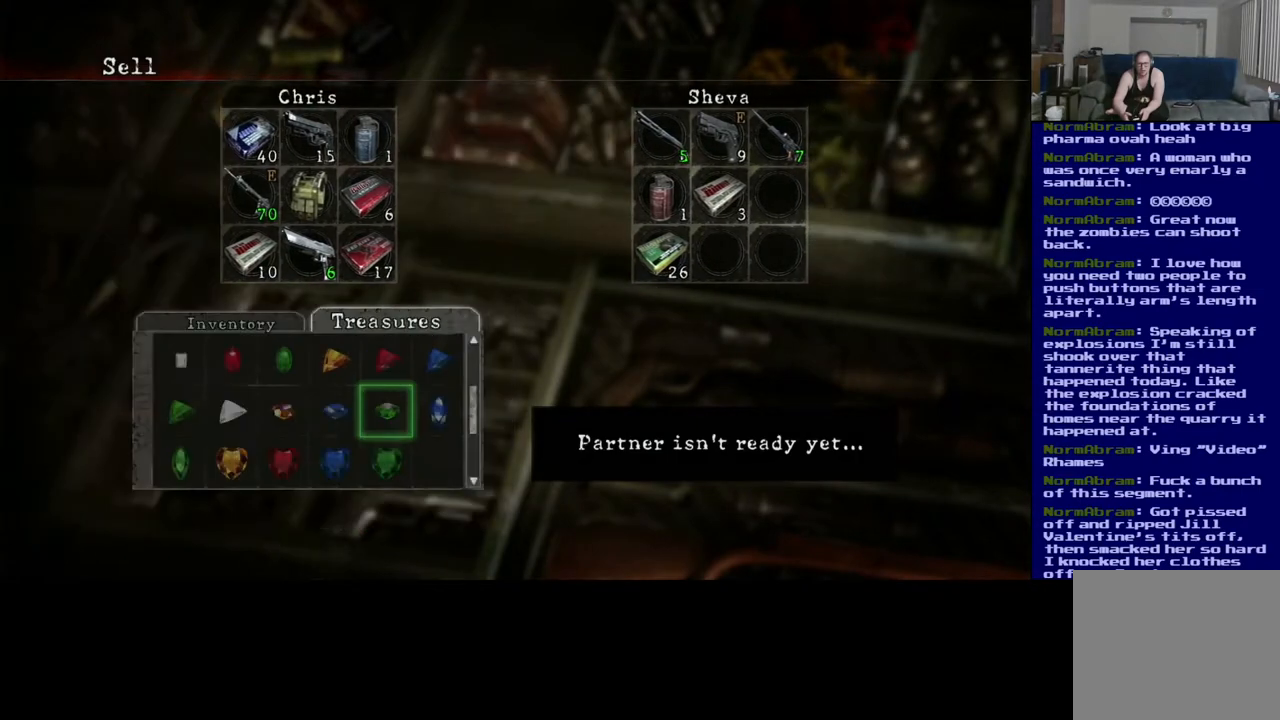
{"buttons": [], "left_stick": "down", "right_stick": "center", "events": [[183, "left_stick", "down"], [350, "left_stick", "center"], [433, "left_stick", "down"]]}
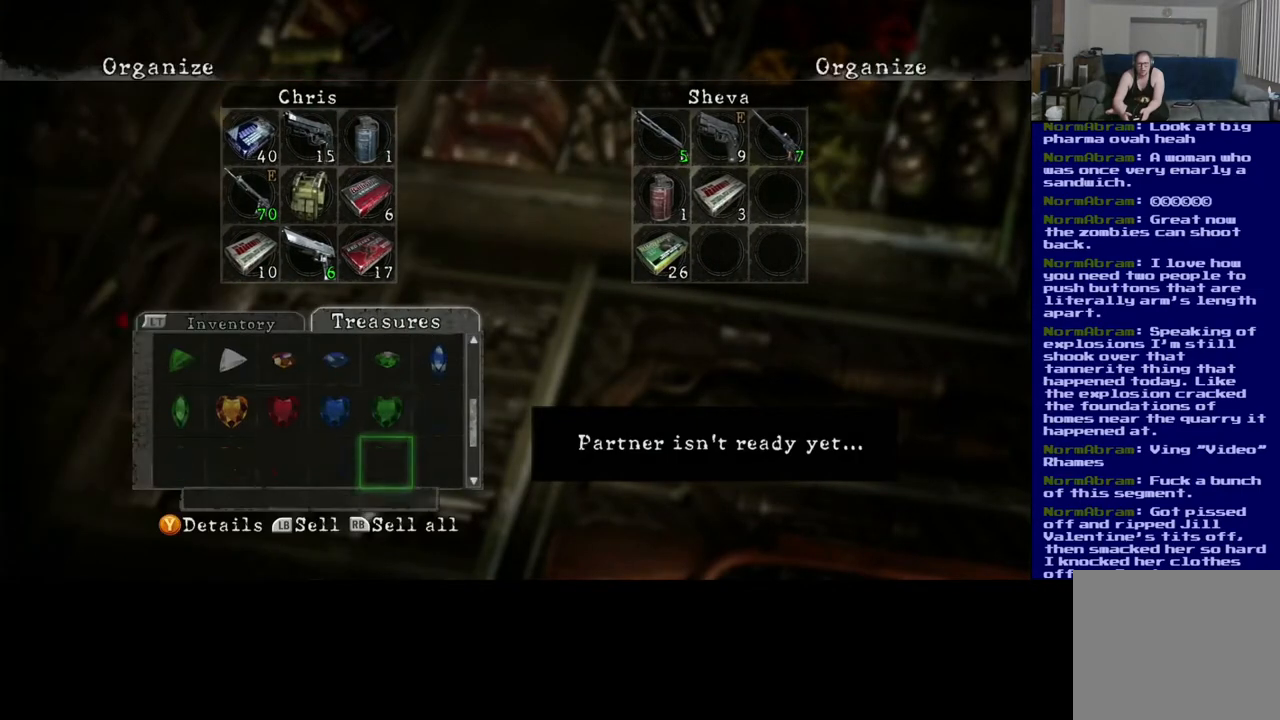
{"buttons": [], "left_stick": "up", "right_stick": "center", "events": [[67, "left_stick", "center"], [133, "left_stick", "down"], [250, "left_stick", "center"], [350, "left_stick", "up"]]}
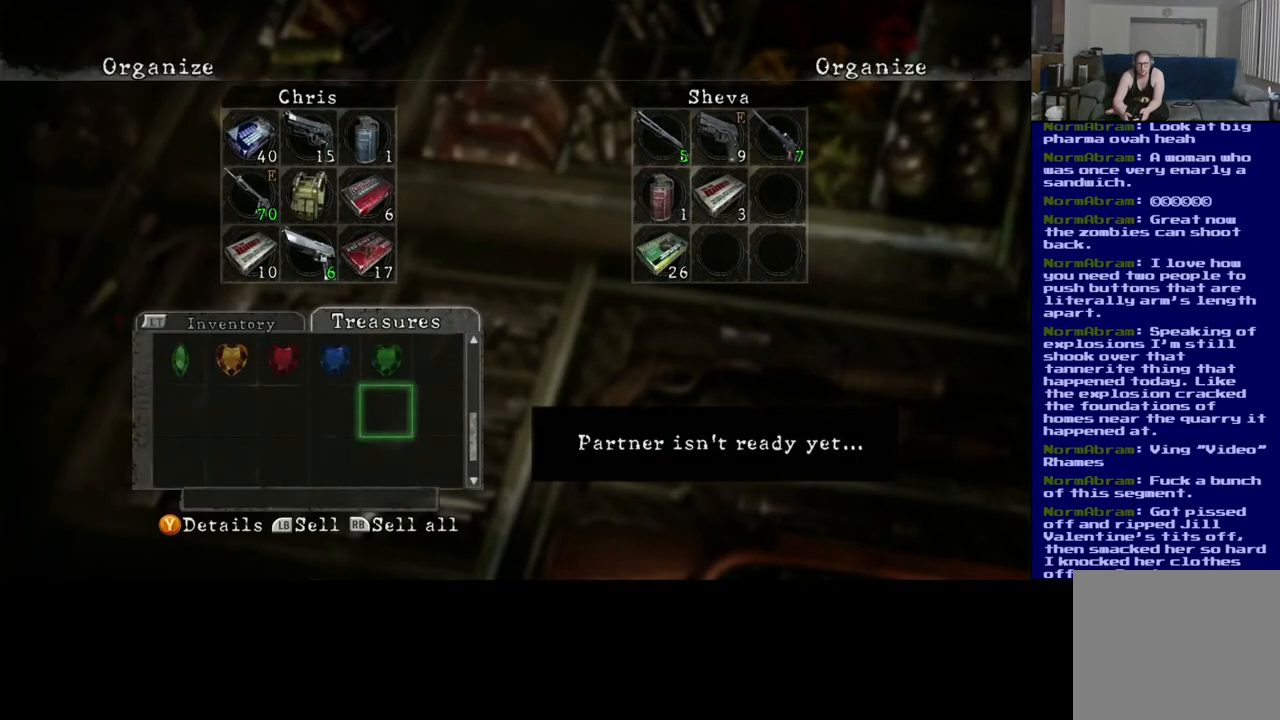
{"buttons": [], "left_stick": "up", "right_stick": "center", "events": []}
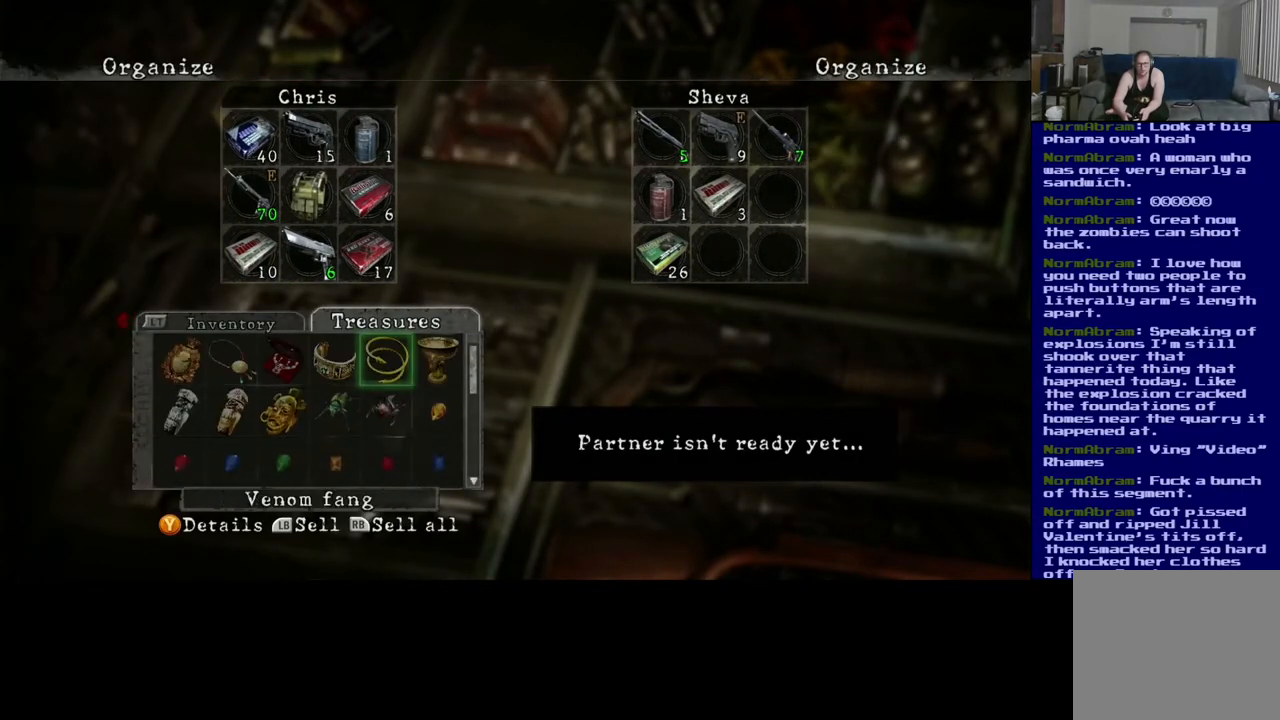
{"buttons": [], "left_stick": "left", "right_stick": "center", "events": [[433, "left_stick", "left"]]}
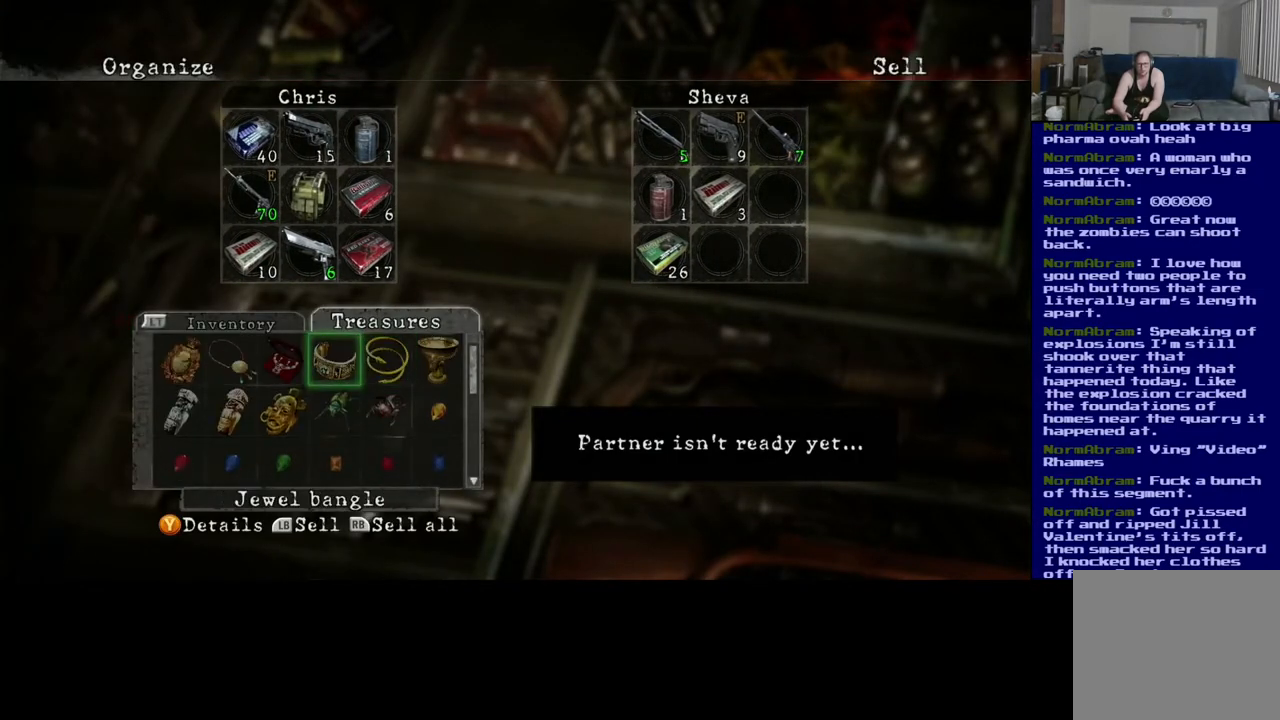
{"buttons": [], "left_stick": "center", "right_stick": "center", "events": [[167, "left_stick", "center"], [350, "L2", "down"], [500, "L2", "up"]]}
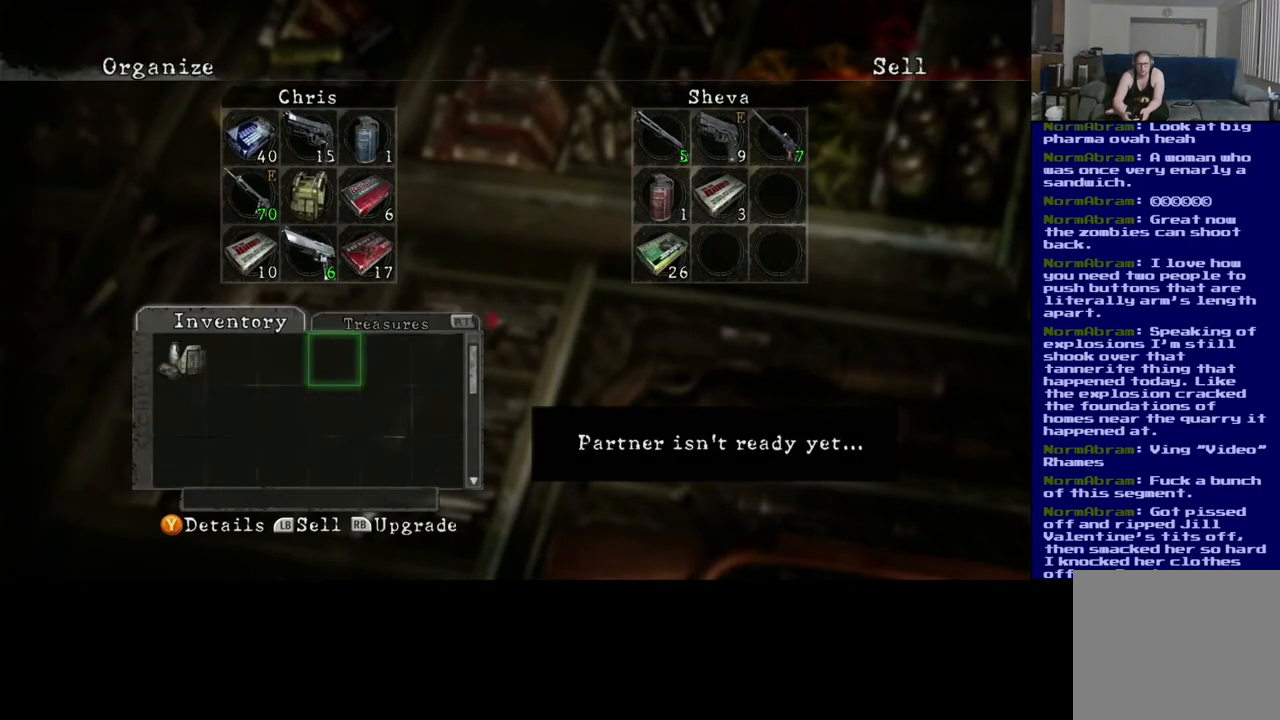
{"buttons": [], "left_stick": "center", "right_stick": "center", "events": [[333, "B", "down"], [483, "B", "up"]]}
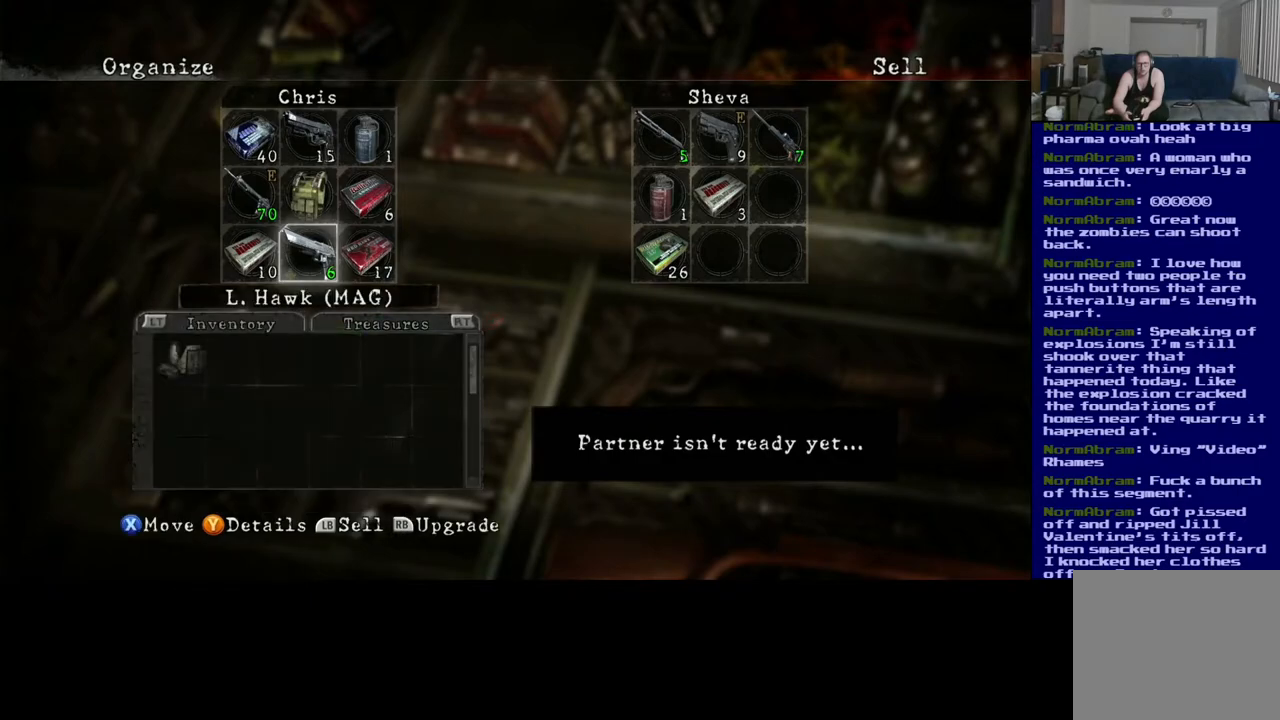
{"buttons": [], "left_stick": "center", "right_stick": "center", "events": [[250, "left_stick", "up-left"], [400, "left_stick", "center"]]}
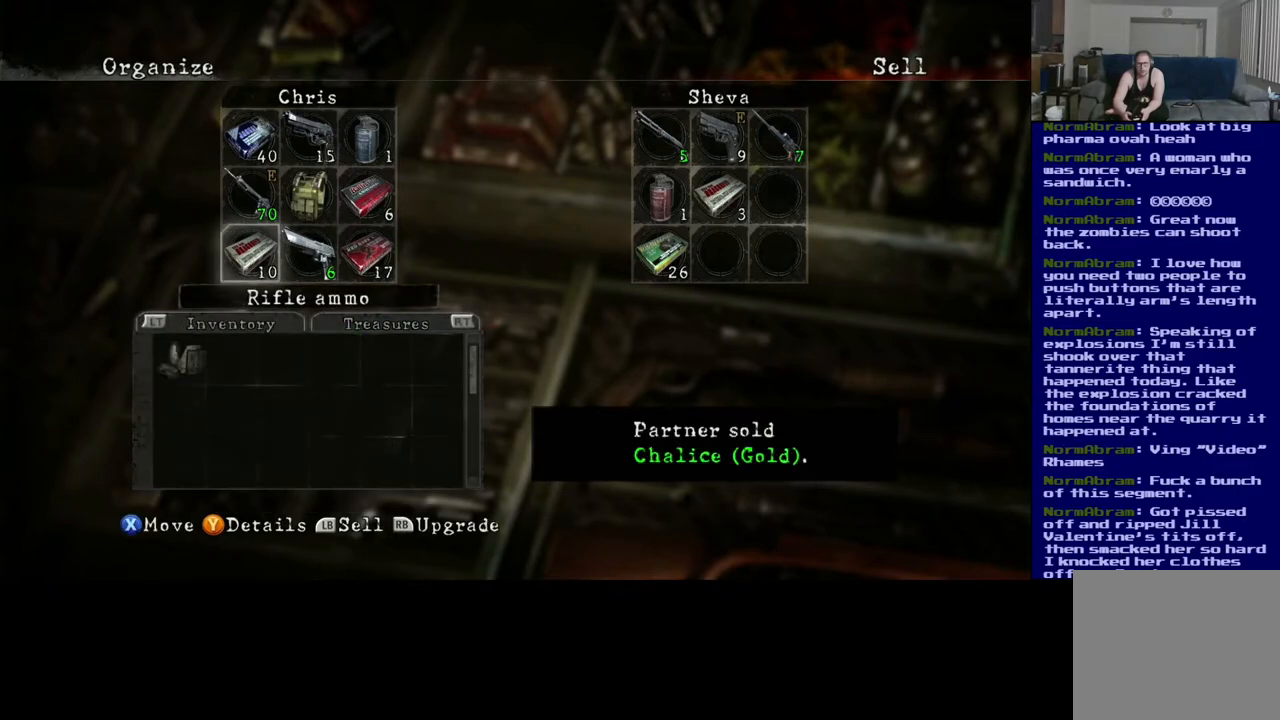
{"buttons": [], "left_stick": "up", "right_stick": "center", "events": [[17, "left_stick", "left"], [133, "left_stick", "center"], [400, "left_stick", "up"]]}
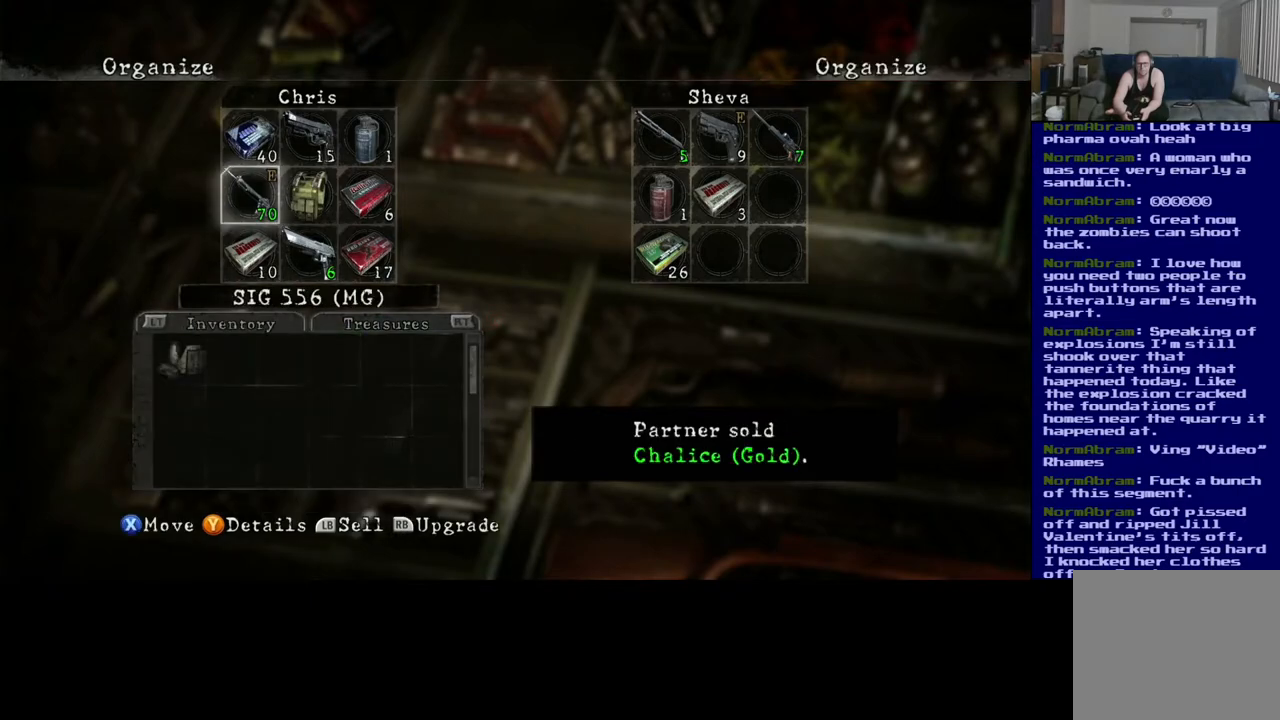
{"buttons": ["A"], "left_stick": "center", "right_stick": "center", "events": [[33, "left_stick", "center"], [383, "A", "down"]]}
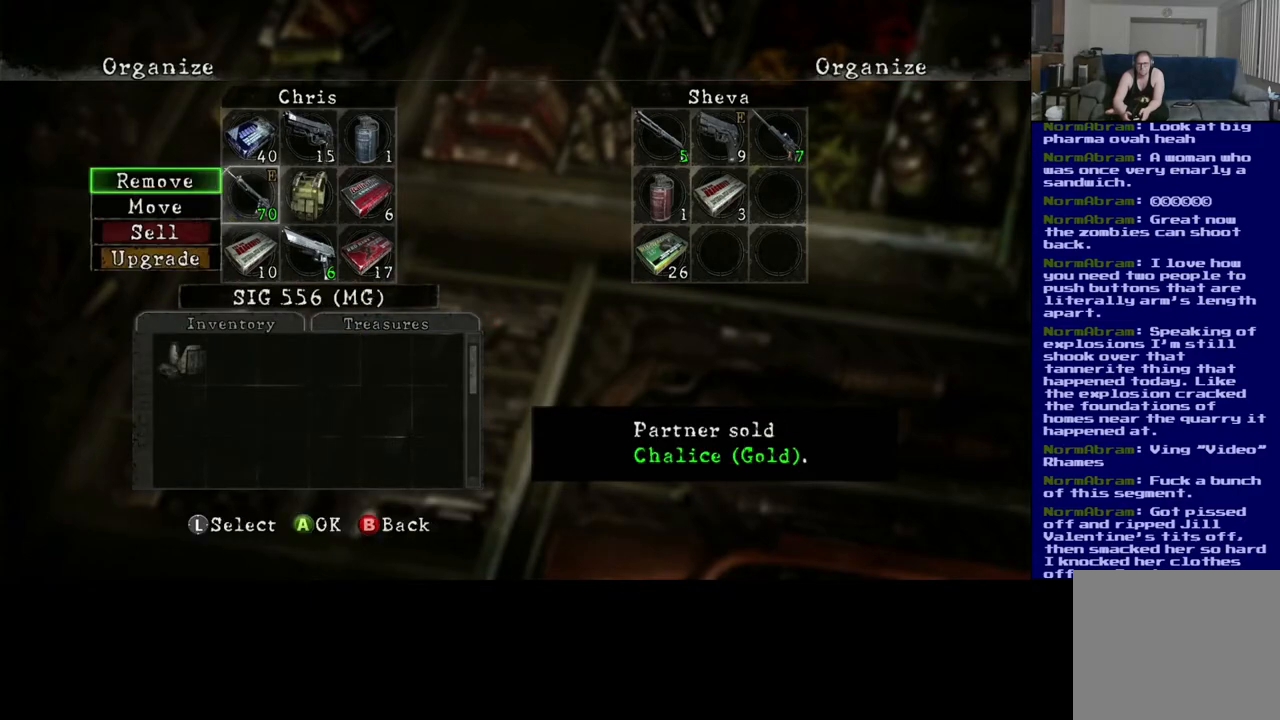
{"buttons": [], "left_stick": "down", "right_stick": "center", "events": [[17, "A", "up"], [467, "left_stick", "down"]]}
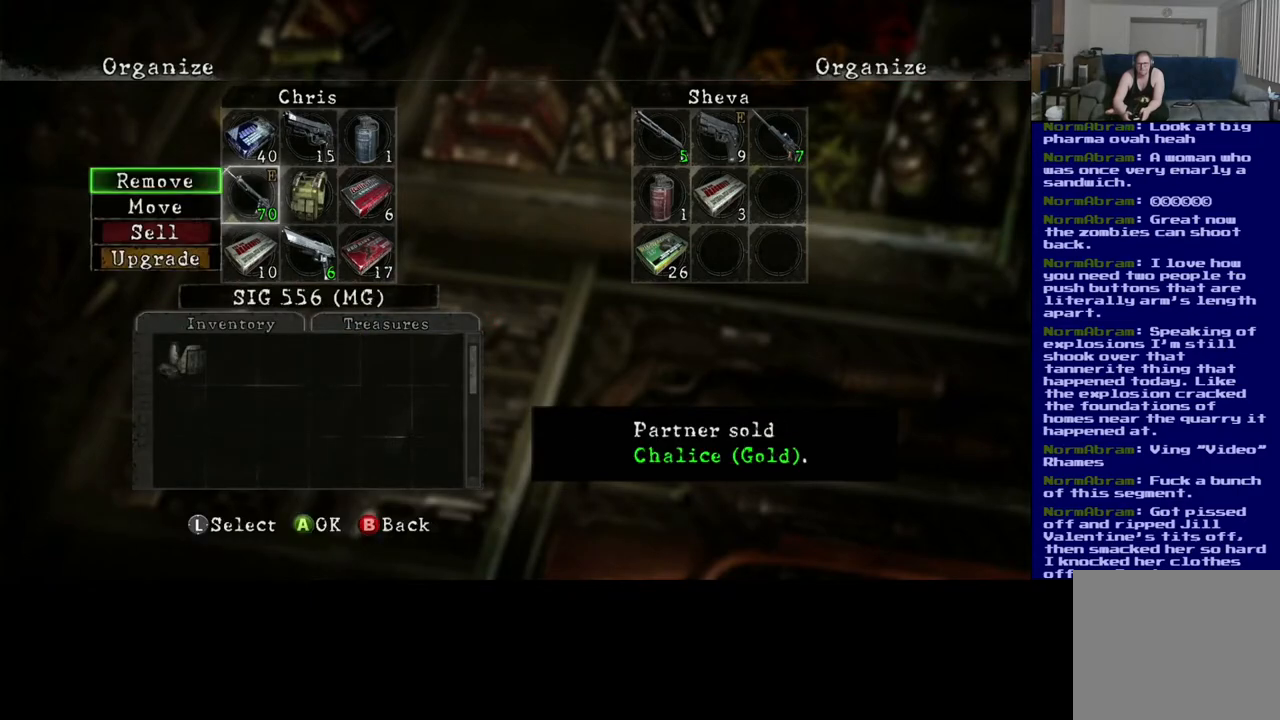
{"buttons": [], "left_stick": "down", "right_stick": "center", "events": [[117, "left_stick", "center"], [183, "left_stick", "down"], [300, "left_stick", "center"], [417, "left_stick", "down"]]}
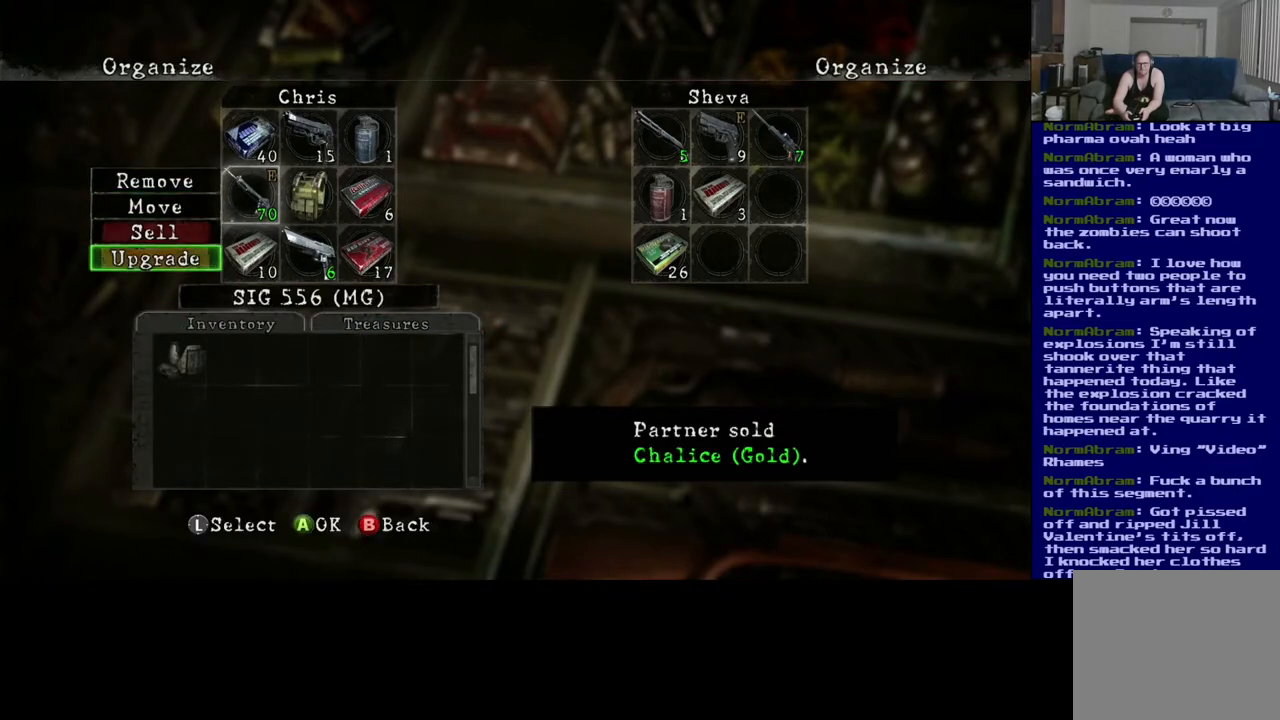
{"buttons": [], "left_stick": "center", "right_stick": "center", "events": [[17, "left_stick", "center"], [217, "A", "down"], [317, "A", "up"]]}
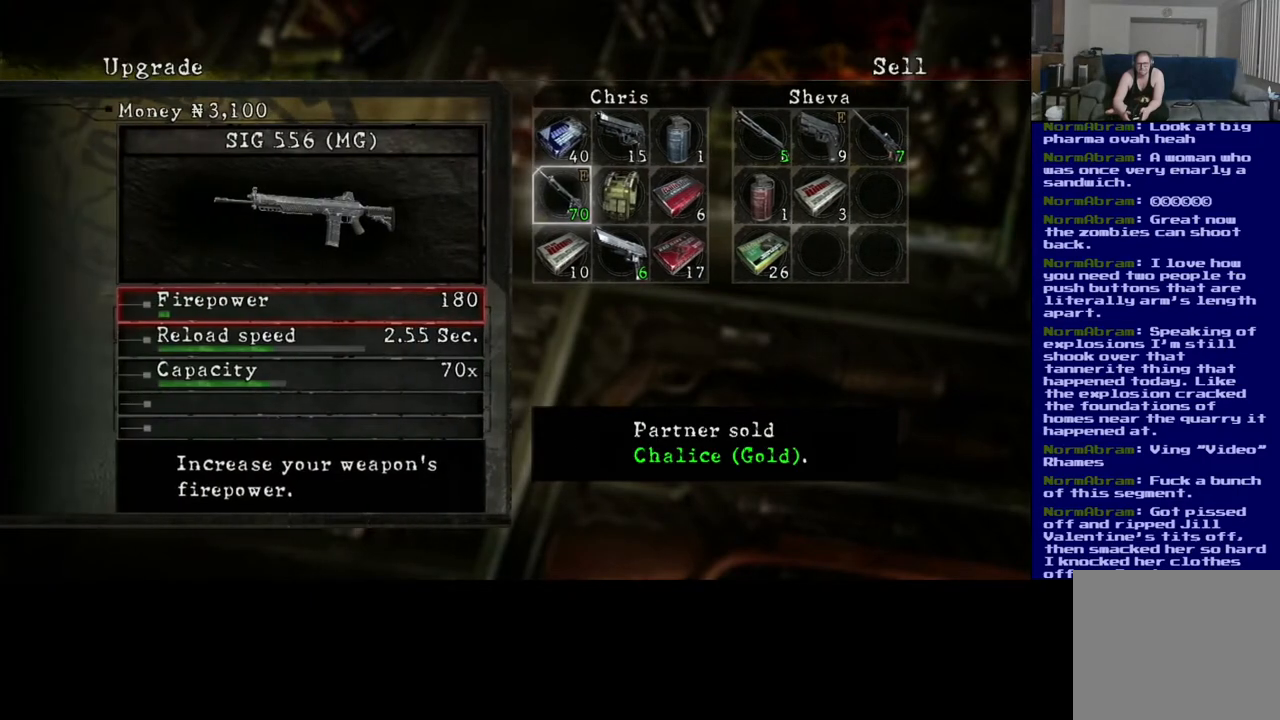
{"buttons": [], "left_stick": "down", "right_stick": "center", "events": [[467, "left_stick", "down"]]}
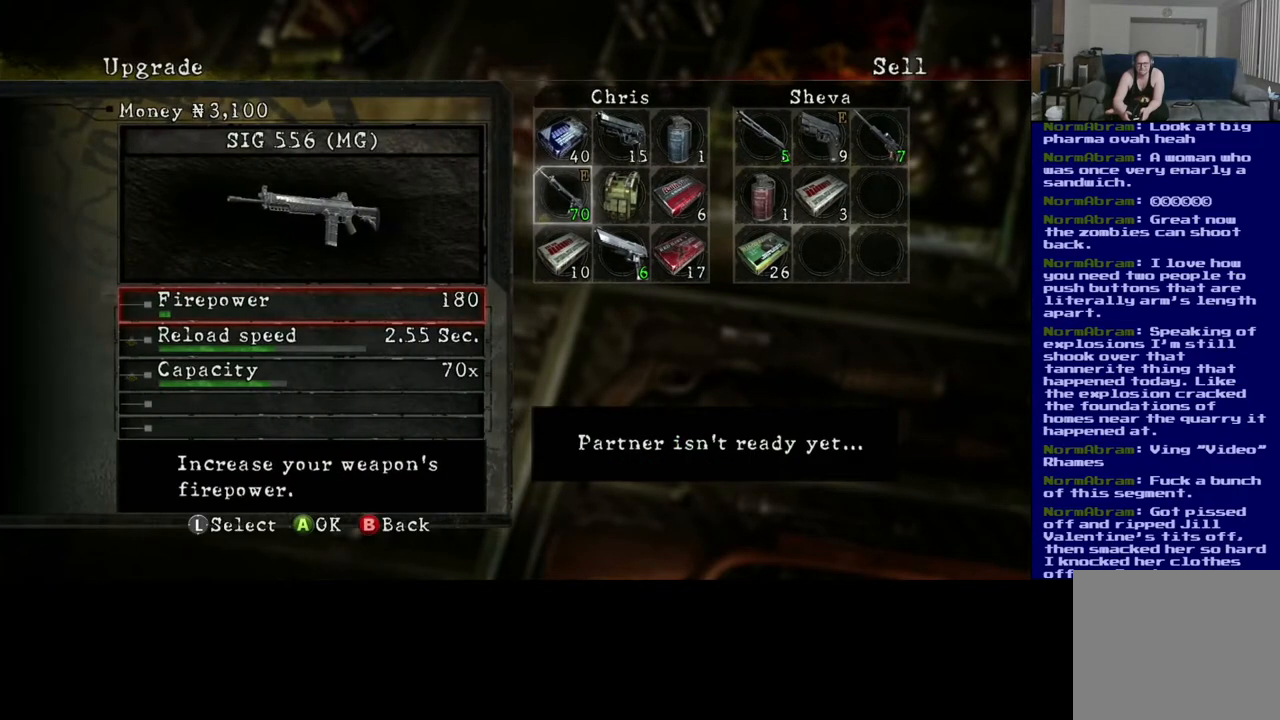
{"buttons": [], "left_stick": "center", "right_stick": "center", "events": [[117, "left_stick", "center"], [183, "left_stick", "down"], [300, "left_stick", "center"]]}
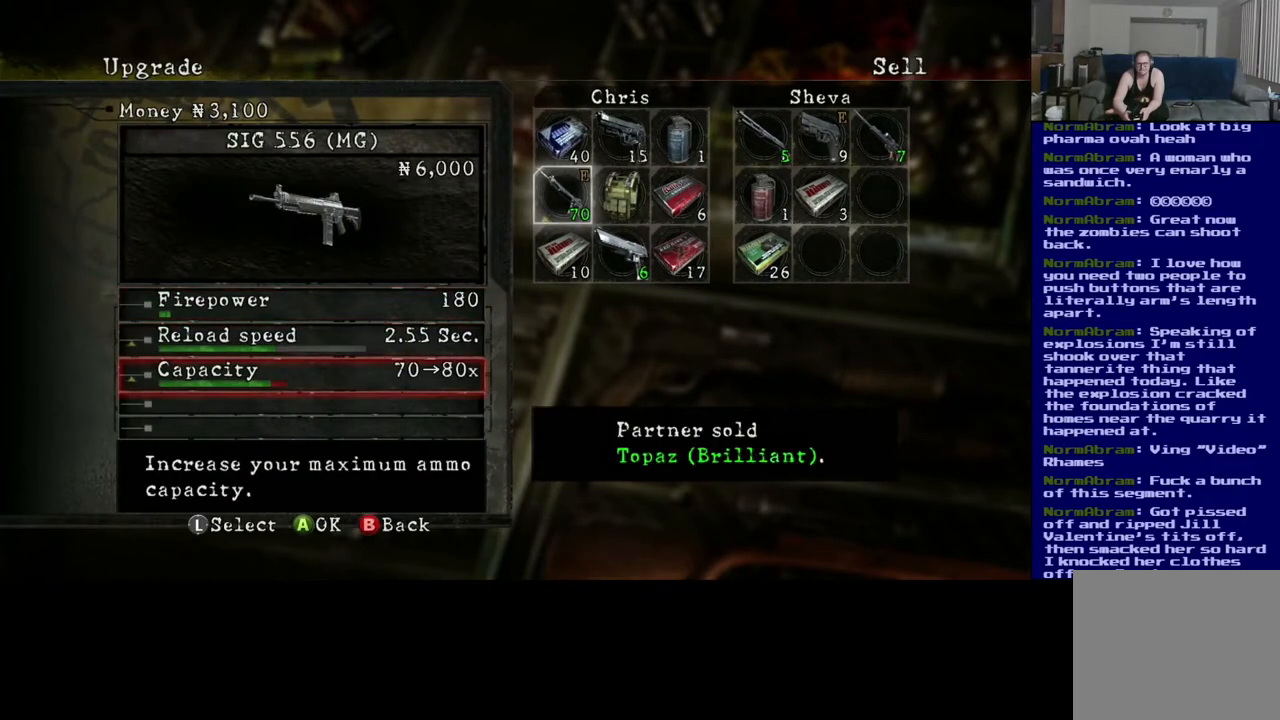
{"buttons": [], "left_stick": "center", "right_stick": "center", "events": []}
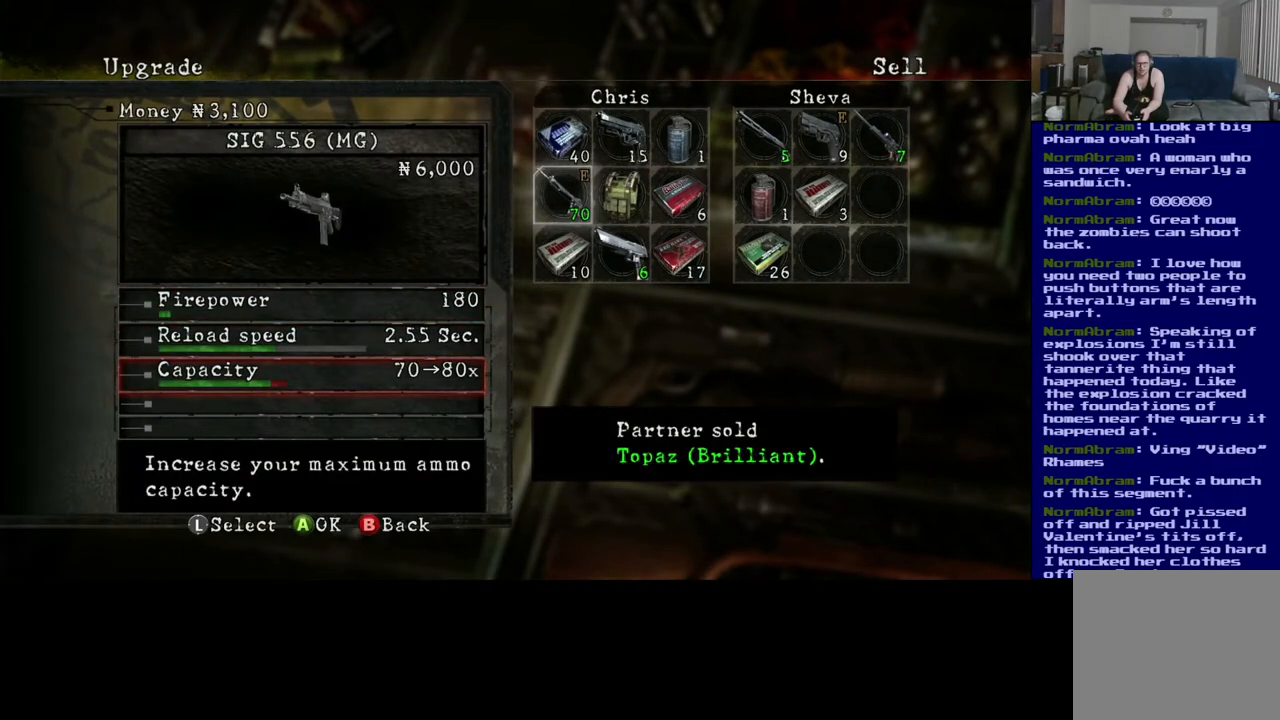
{"buttons": [], "left_stick": "center", "right_stick": "center", "events": []}
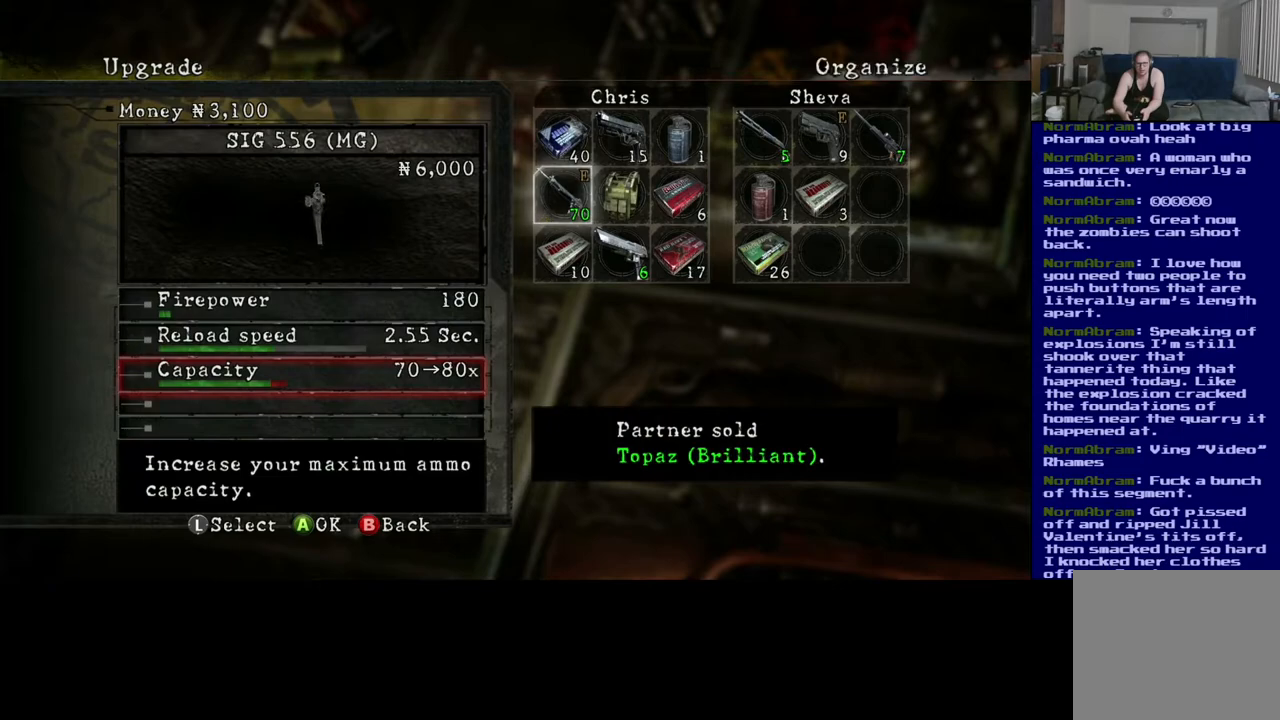
{"buttons": [], "left_stick": "center", "right_stick": "center", "events": [[267, "left_stick", "up"], [417, "left_stick", "center"]]}
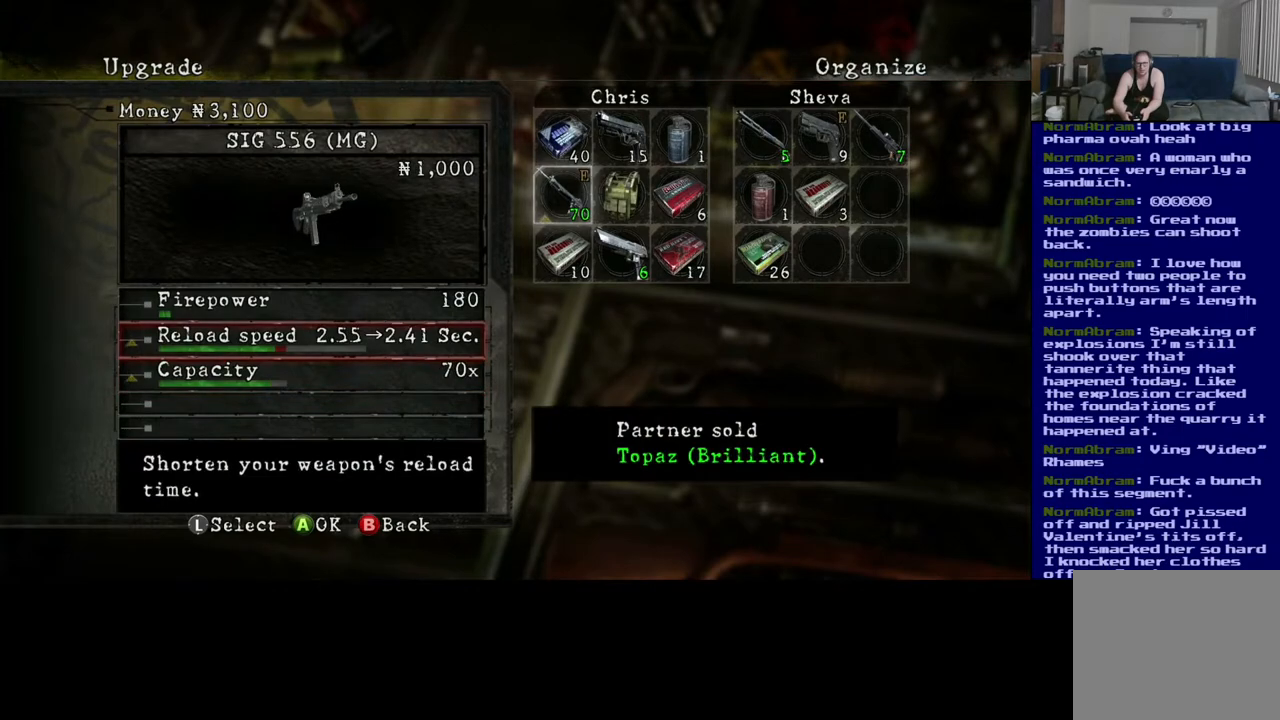
{"buttons": [], "left_stick": "center", "right_stick": "center", "events": [[17, "left_stick", "up"], [150, "left_stick", "center"]]}
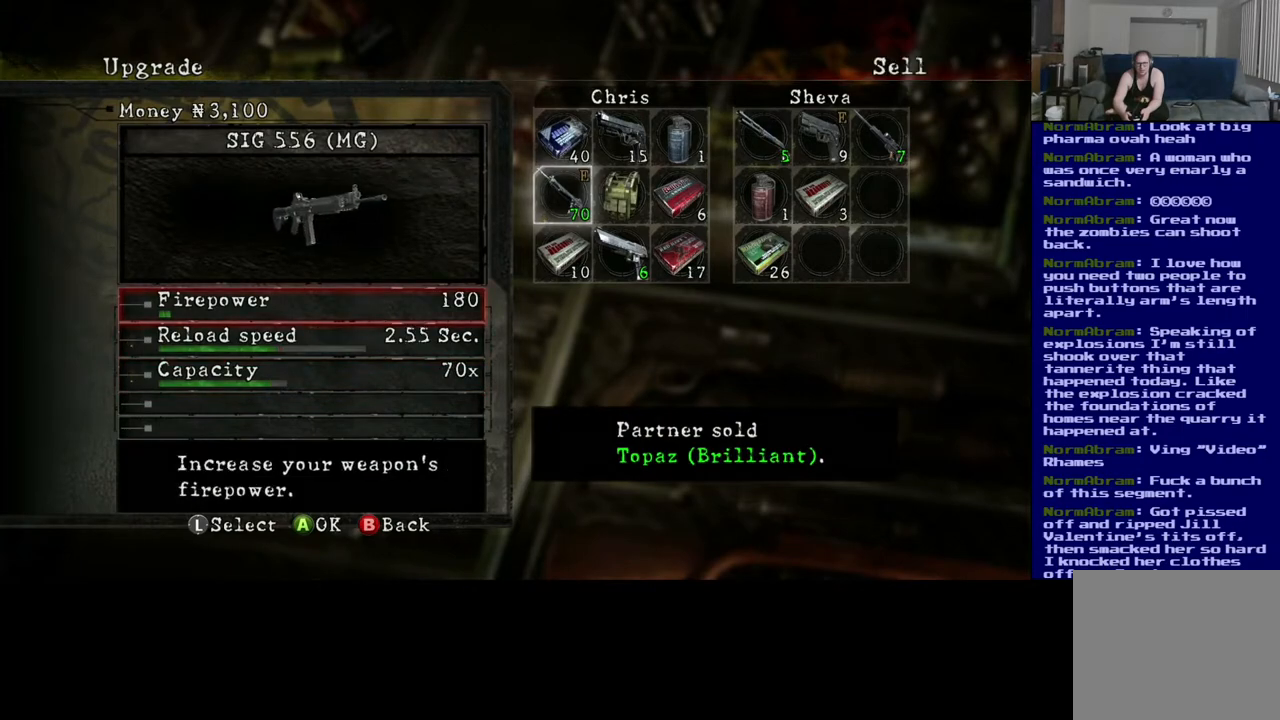
{"buttons": [], "left_stick": "center", "right_stick": "center", "events": []}
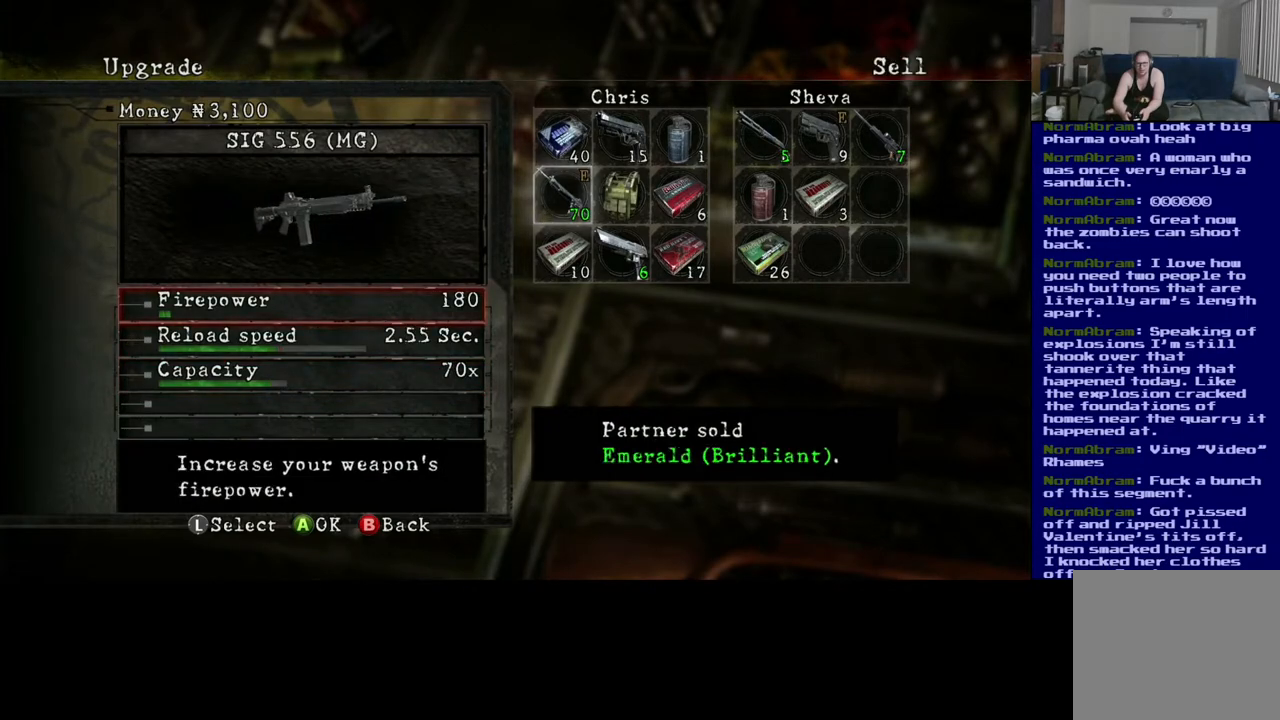
{"buttons": [], "left_stick": "center", "right_stick": "center", "events": [[183, "A", "down"], [350, "A", "up"]]}
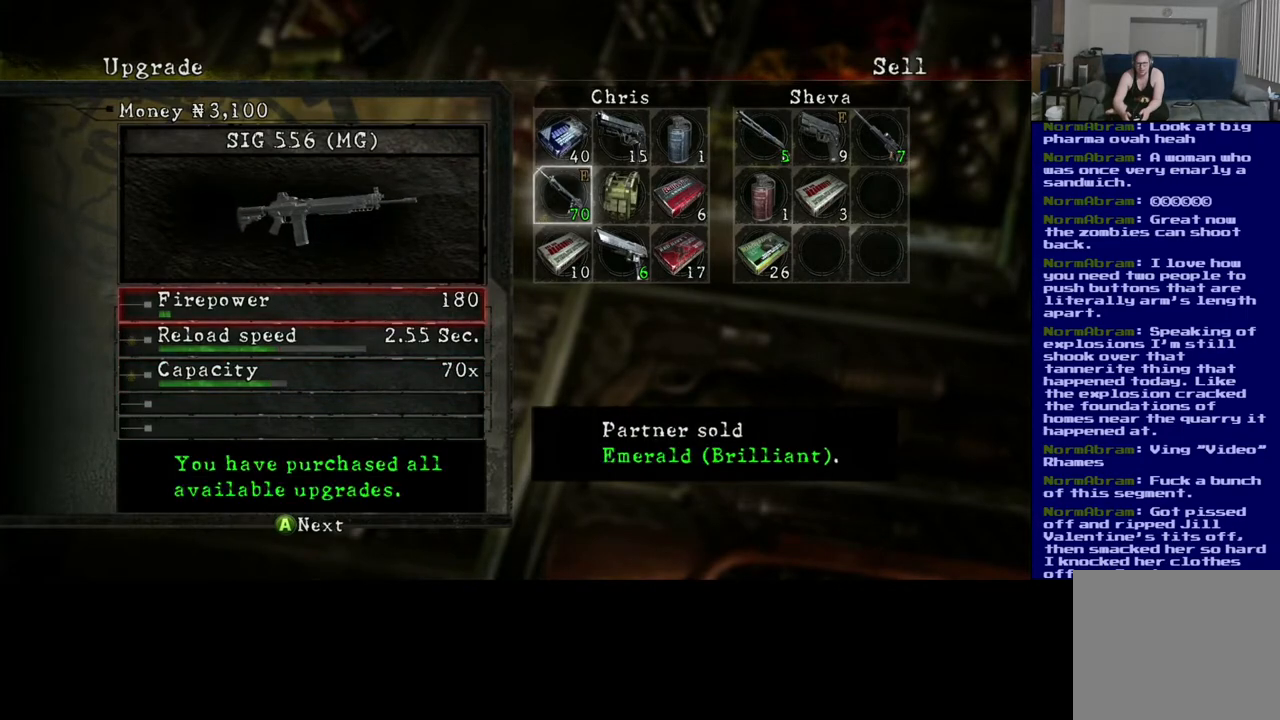
{"buttons": [], "left_stick": "center", "right_stick": "center", "events": [[283, "B", "down"], [417, "B", "up"]]}